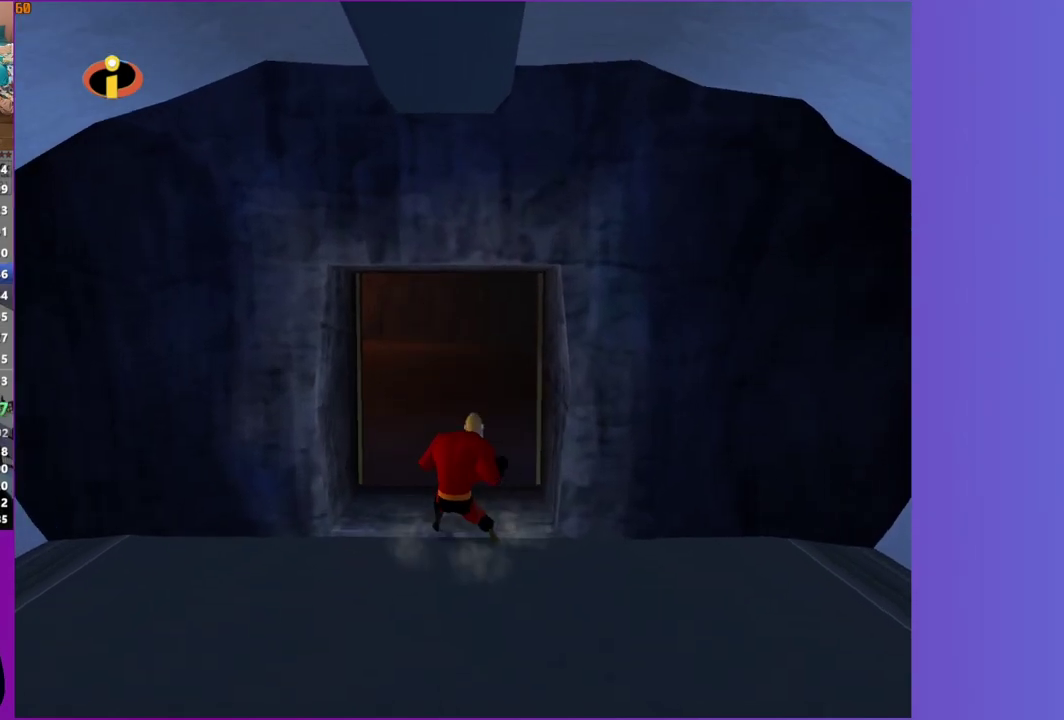
Gameplay with a controller (Xbox layout); each line is a JSON object with the inputs held at the frame after it. "events" lists button and stick changes between this image and that frame as [ms after this image, input, new state], when the widget could be followed in between. This overlay highlights the sticks when they move; stick clicks (L3 R3) are not distinguishable. Not read: L3 R3.
{"buttons": [], "left_stick": "up-left", "right_stick": "center", "events": [[100, "A", "up"], [100, "R1", "up"], [217, "left_stick", "up-left"], [433, "A", "down"], [483, "A", "up"]]}
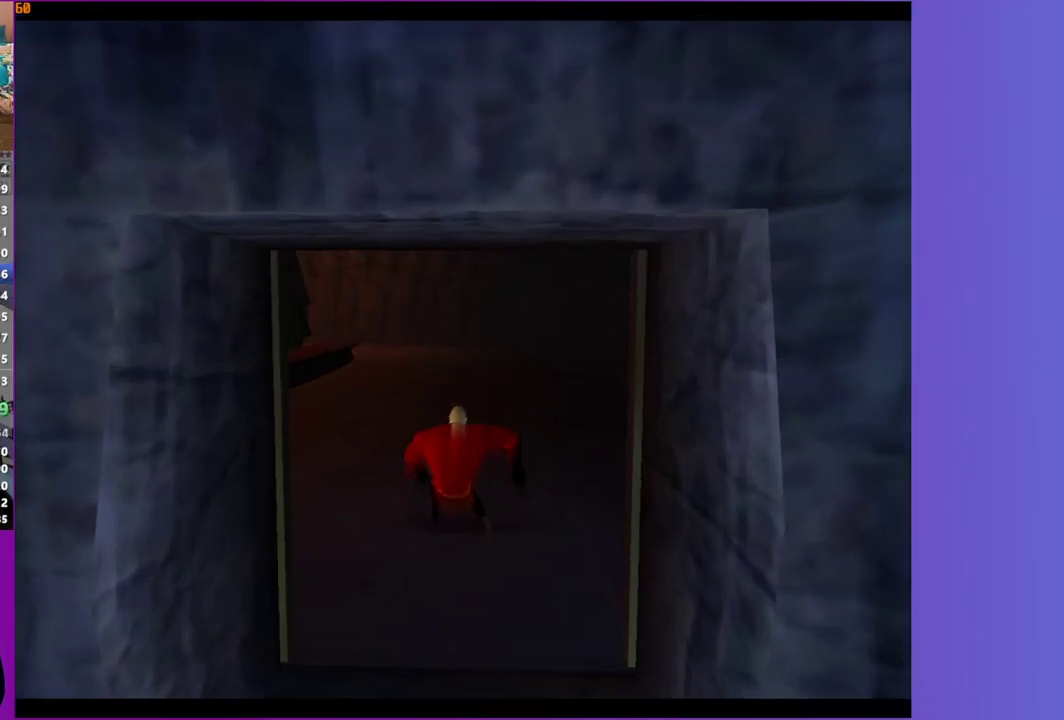
{"buttons": [], "left_stick": "up-left", "right_stick": "center", "events": []}
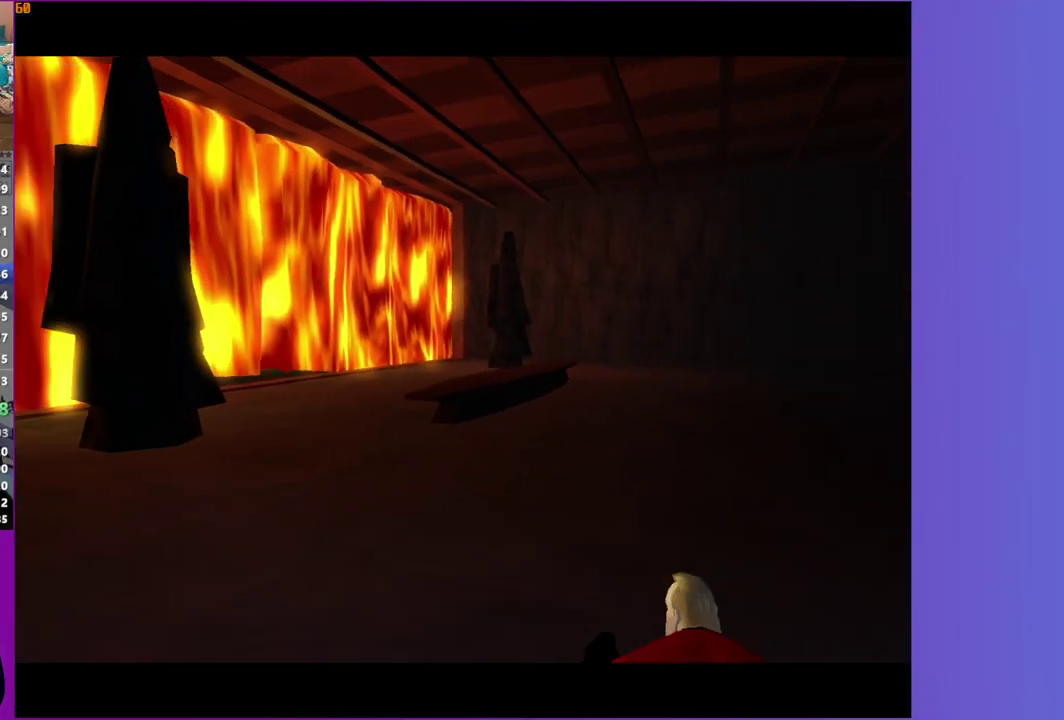
{"buttons": ["SELECT"], "left_stick": "center", "right_stick": "center", "events": [[150, "left_stick", "center"], [450, "SELECT", "down"]]}
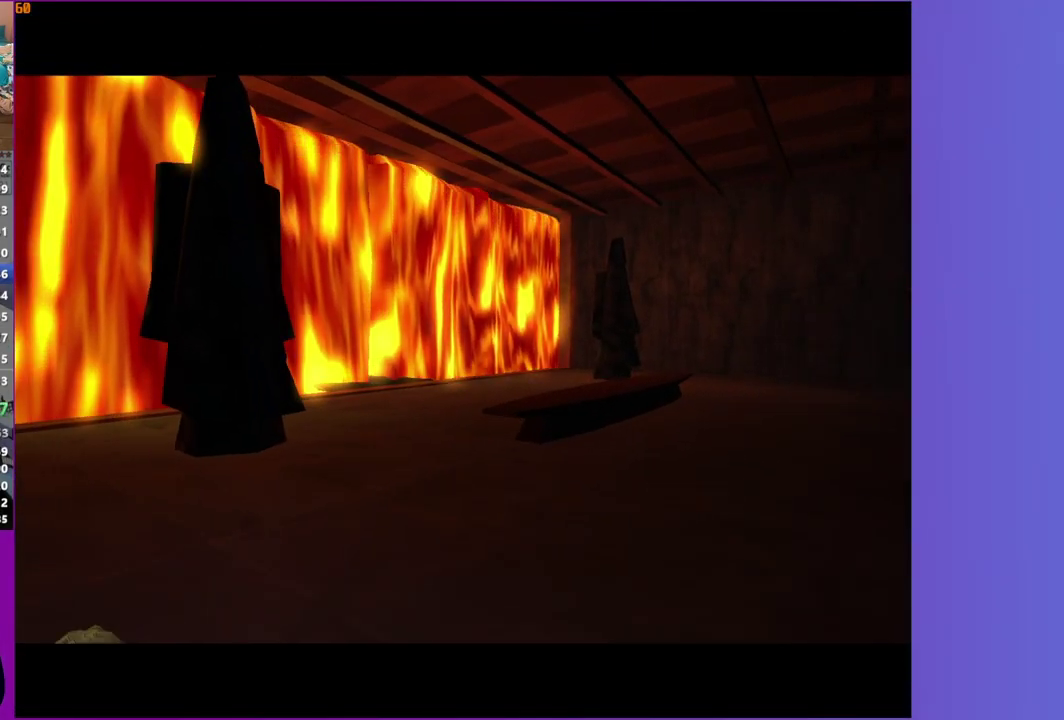
{"buttons": [], "left_stick": "center", "right_stick": "center", "events": [[50, "SELECT", "up"]]}